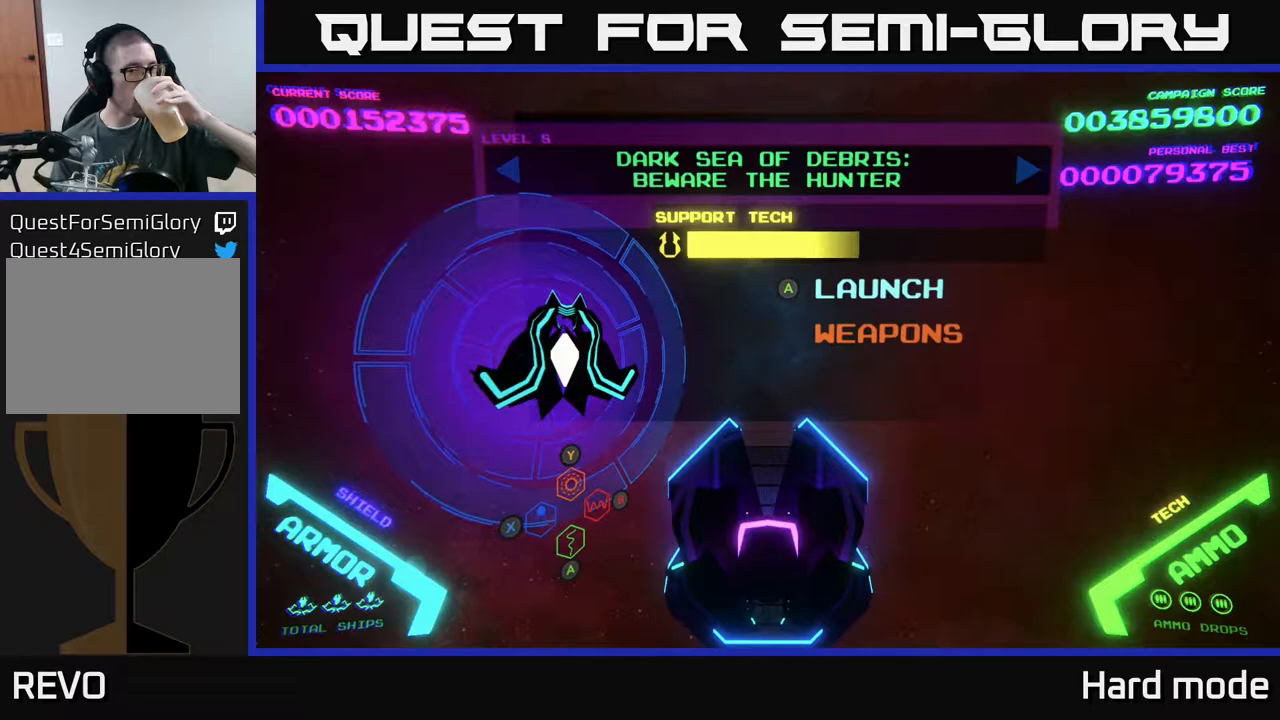
Gameplay with a controller (Xbox layout); each line is a JSON object with the inputs held at the frame after it. "events" lists button and stick changes between this image and that frame as [ms after this image, input, new state], when the widget could be followed in between. Not read: right_stick.
{"buttons": ["A"], "left_stick": "center", "events": [[483, "A", "down"]]}
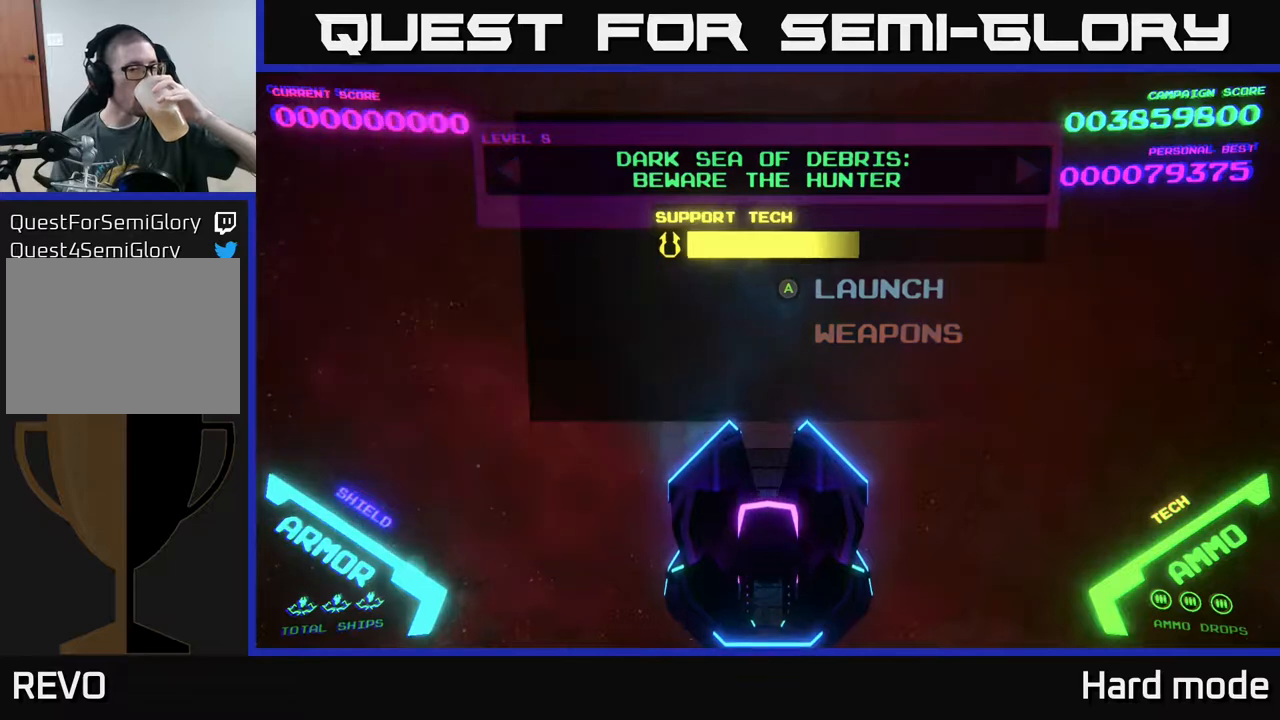
{"buttons": [], "left_stick": "center", "events": [[133, "A", "up"]]}
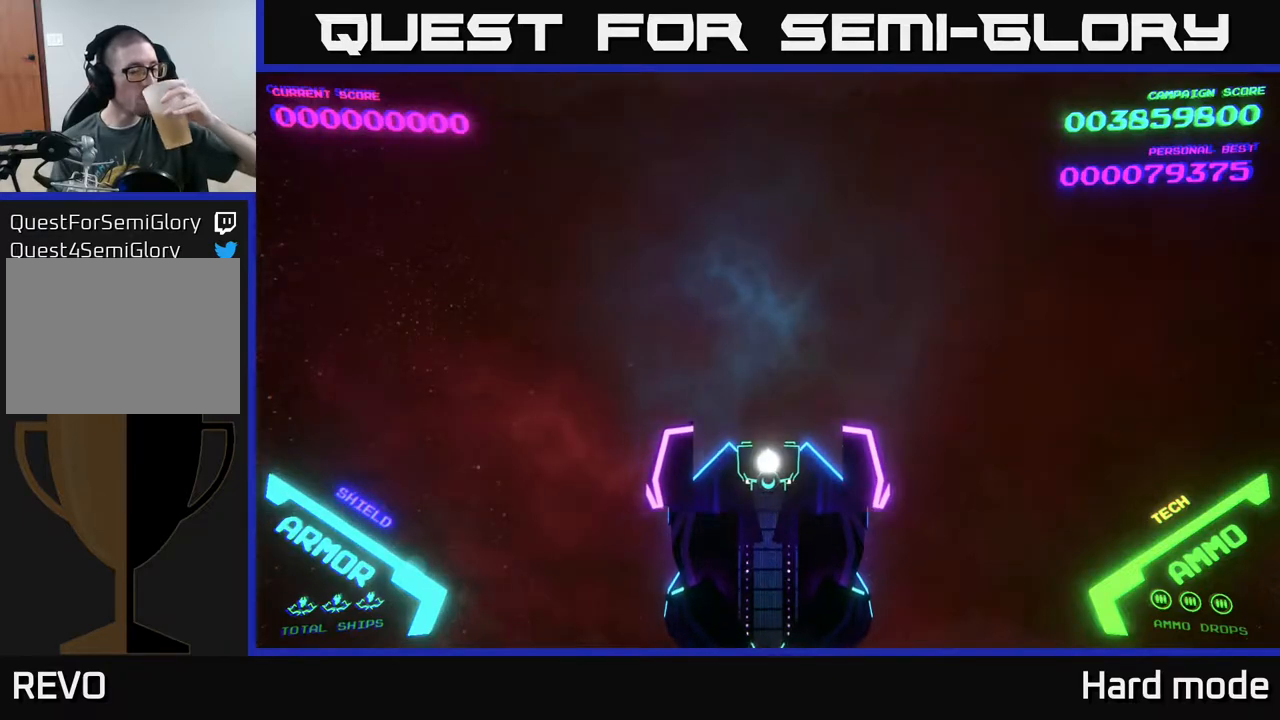
{"buttons": [], "left_stick": "center", "events": []}
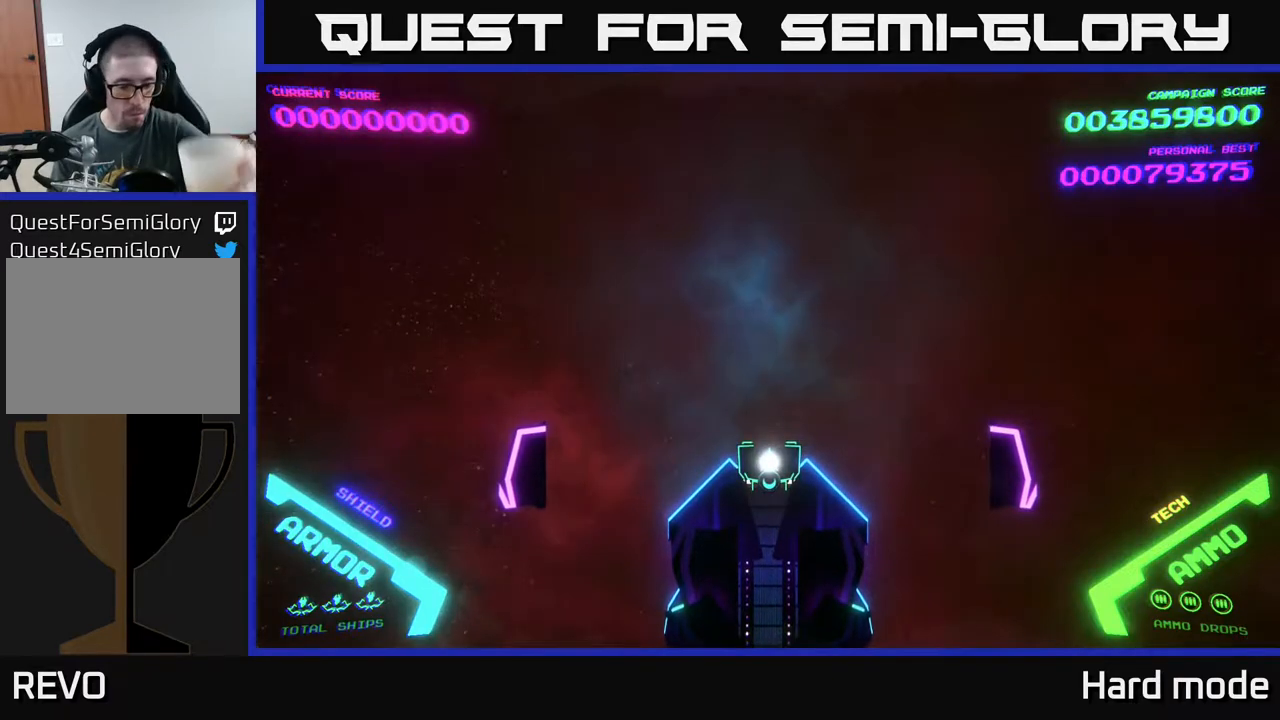
{"buttons": [], "left_stick": "center", "events": []}
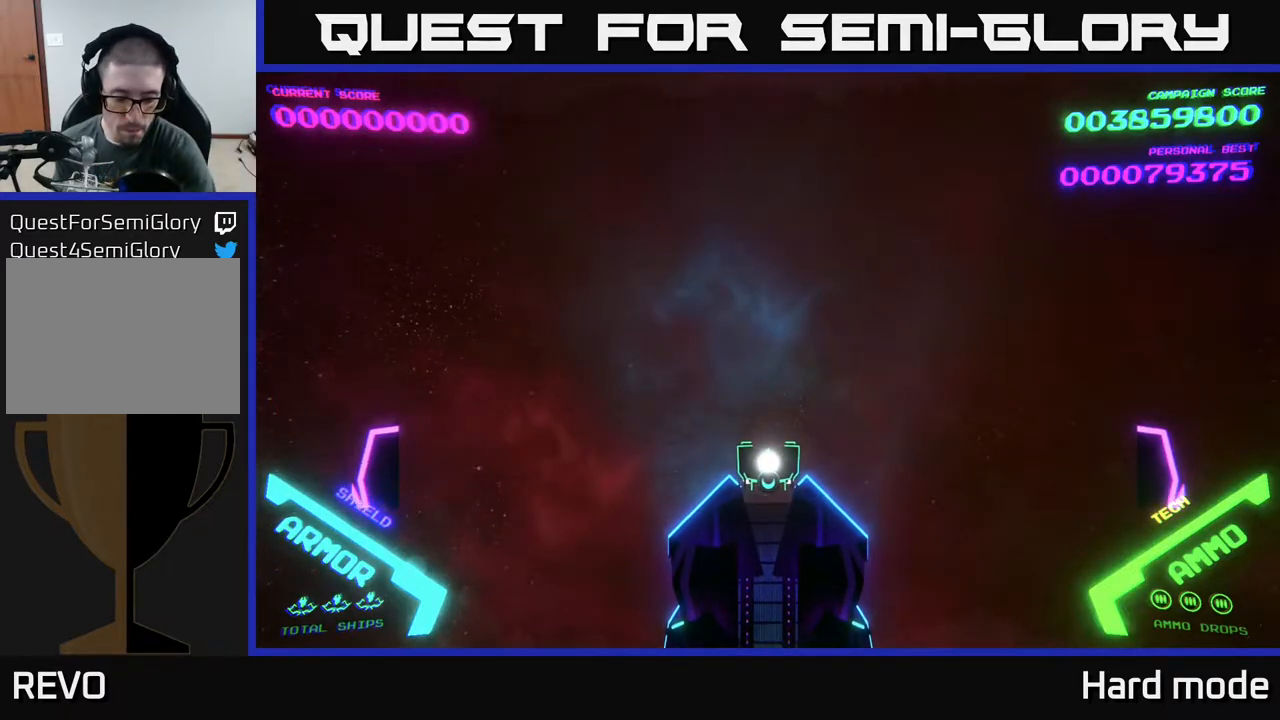
{"buttons": [], "left_stick": "center", "events": []}
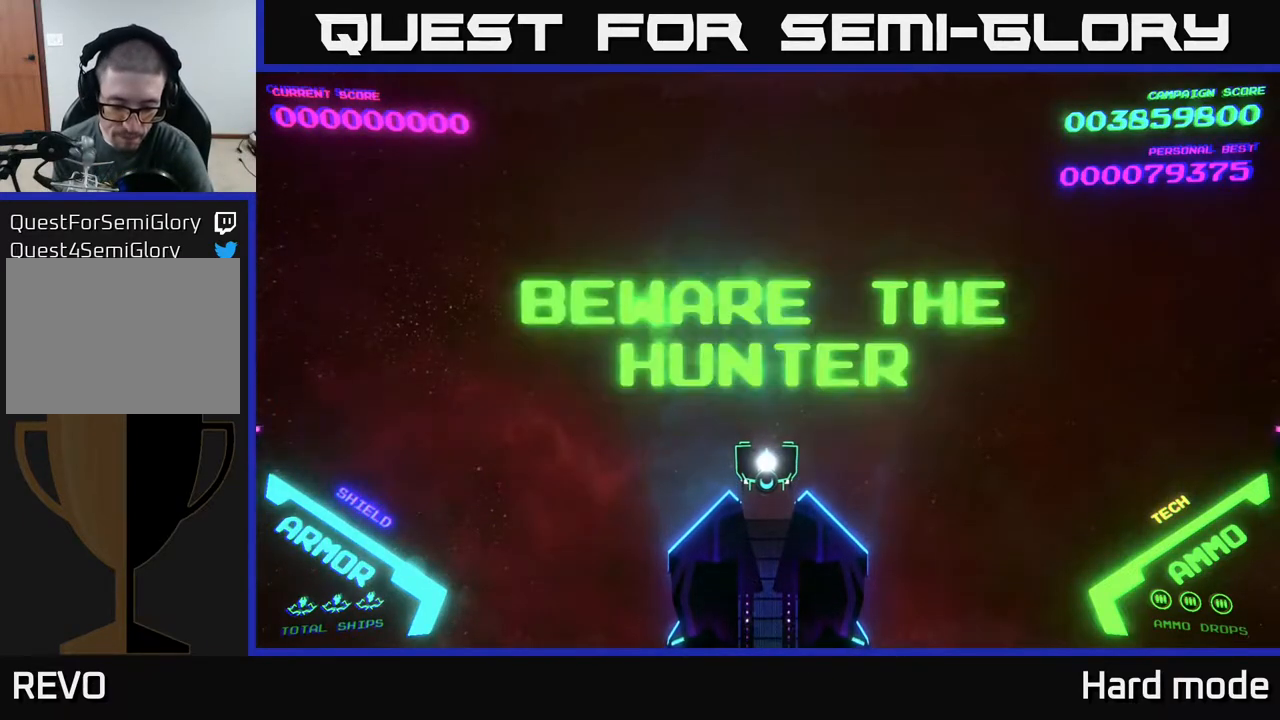
{"buttons": [], "left_stick": "center", "events": []}
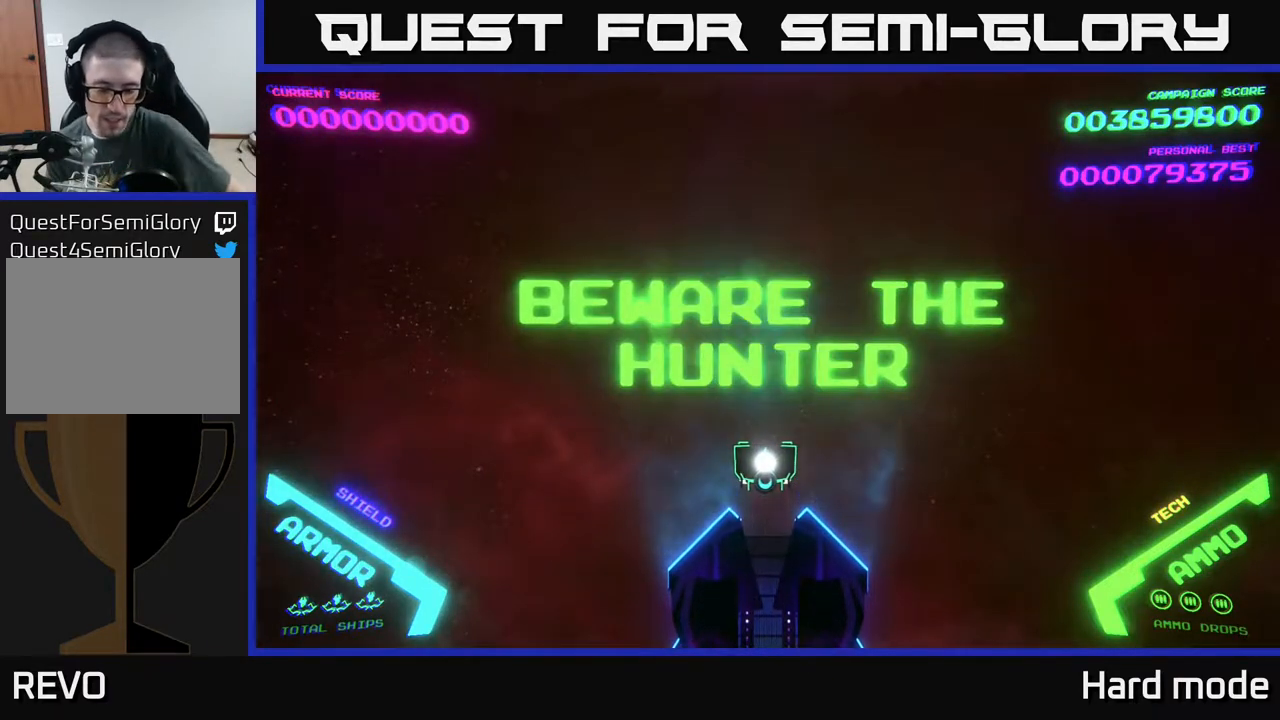
{"buttons": [], "left_stick": "center", "events": []}
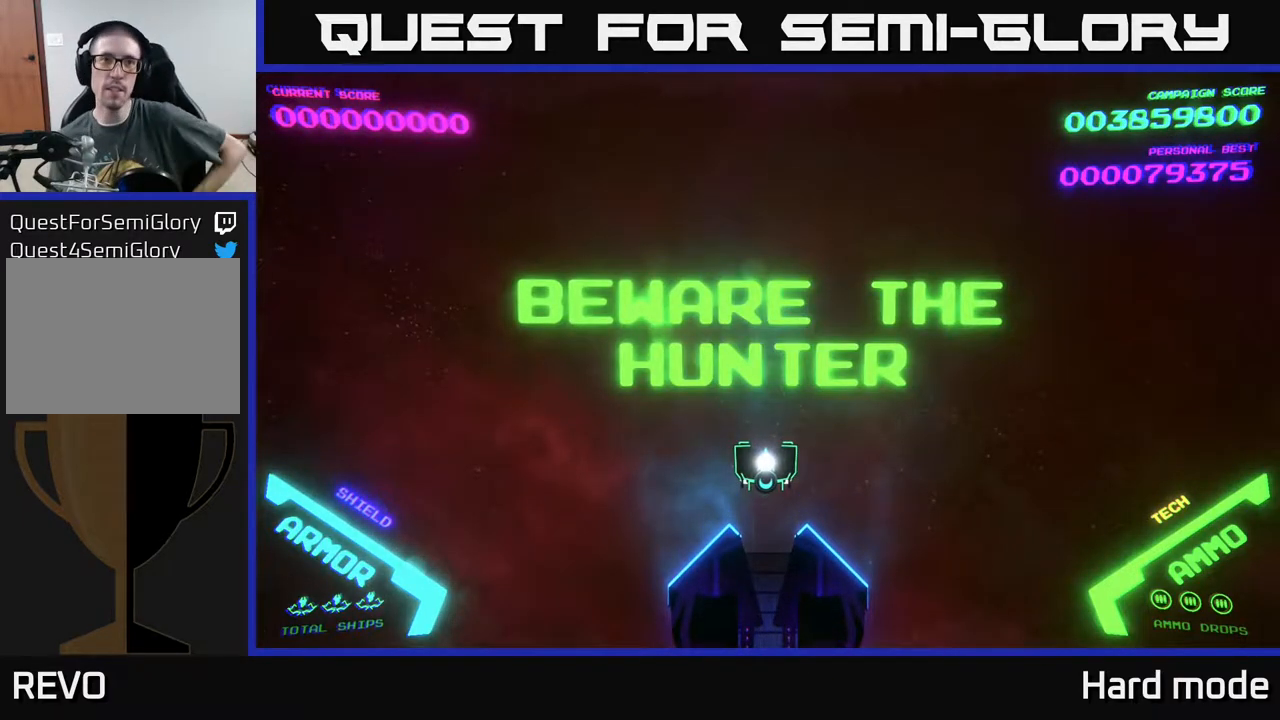
{"buttons": [], "left_stick": "center", "events": []}
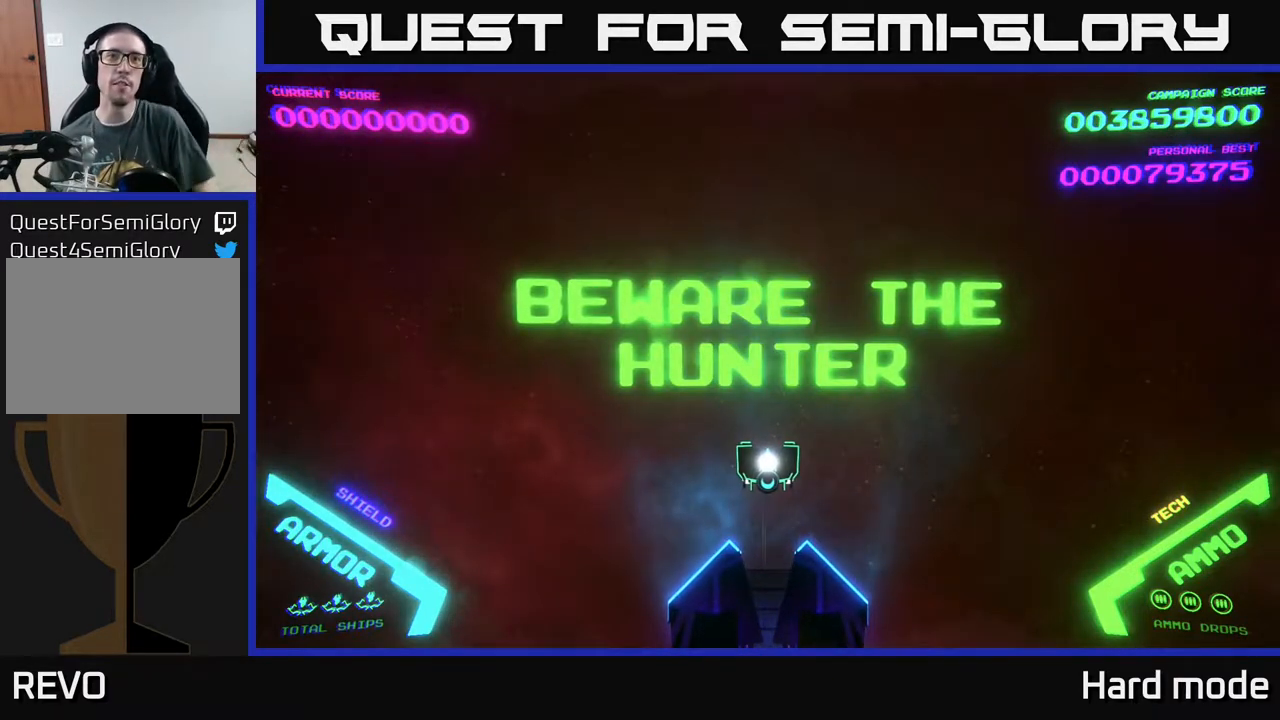
{"buttons": [], "left_stick": "center", "events": []}
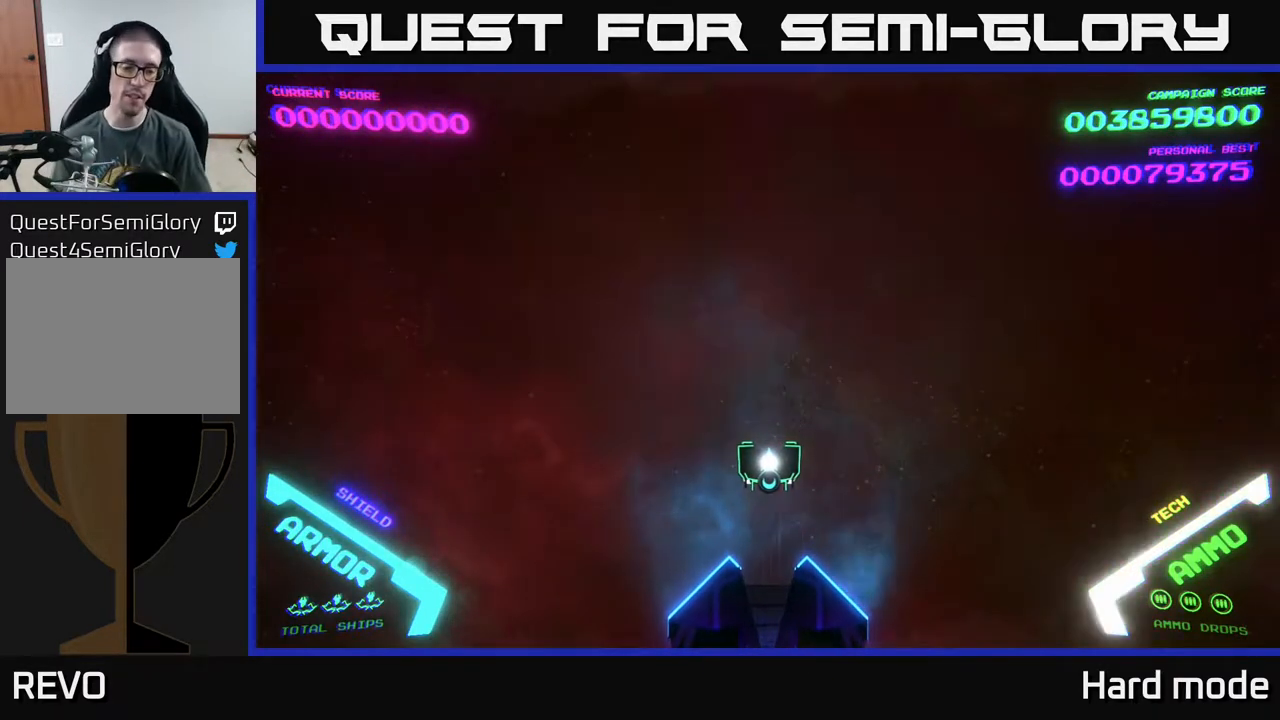
{"buttons": [], "left_stick": "center", "events": [[317, "left_stick", "up"], [500, "left_stick", "center"]]}
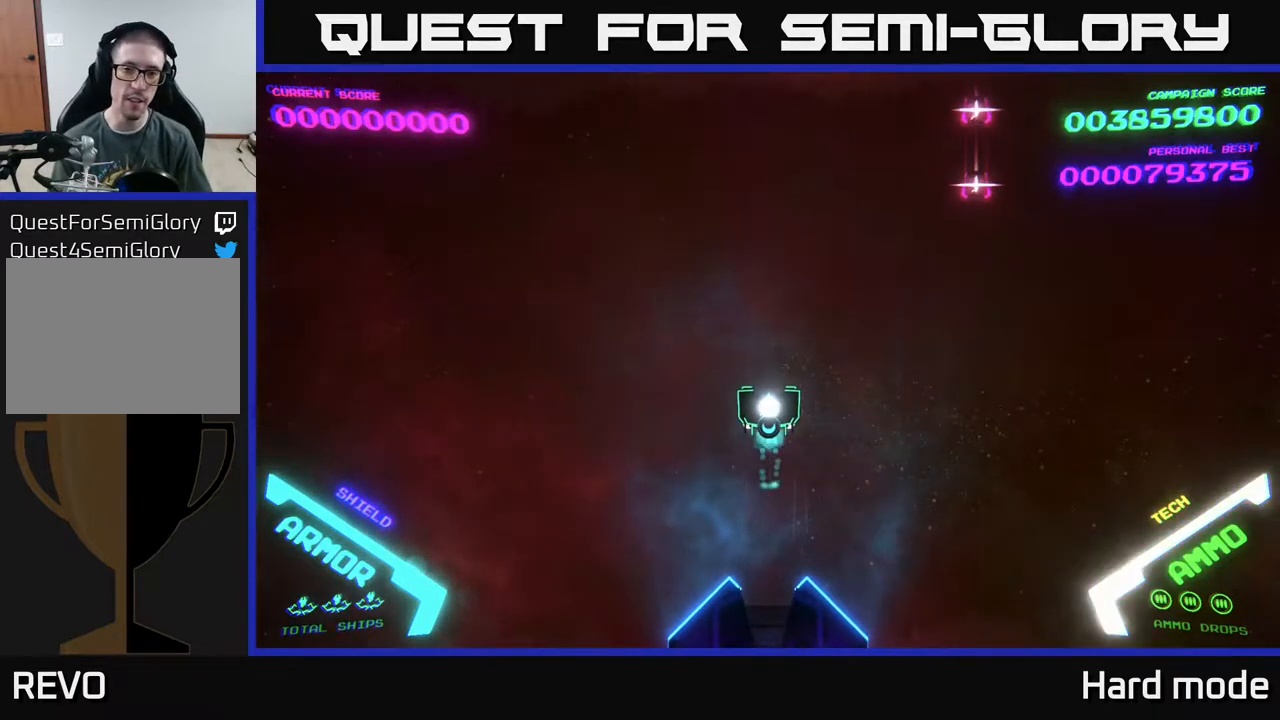
{"buttons": [], "left_stick": "right", "events": [[117, "left_stick", "right"], [317, "left_stick", "down-right"], [417, "left_stick", "right"]]}
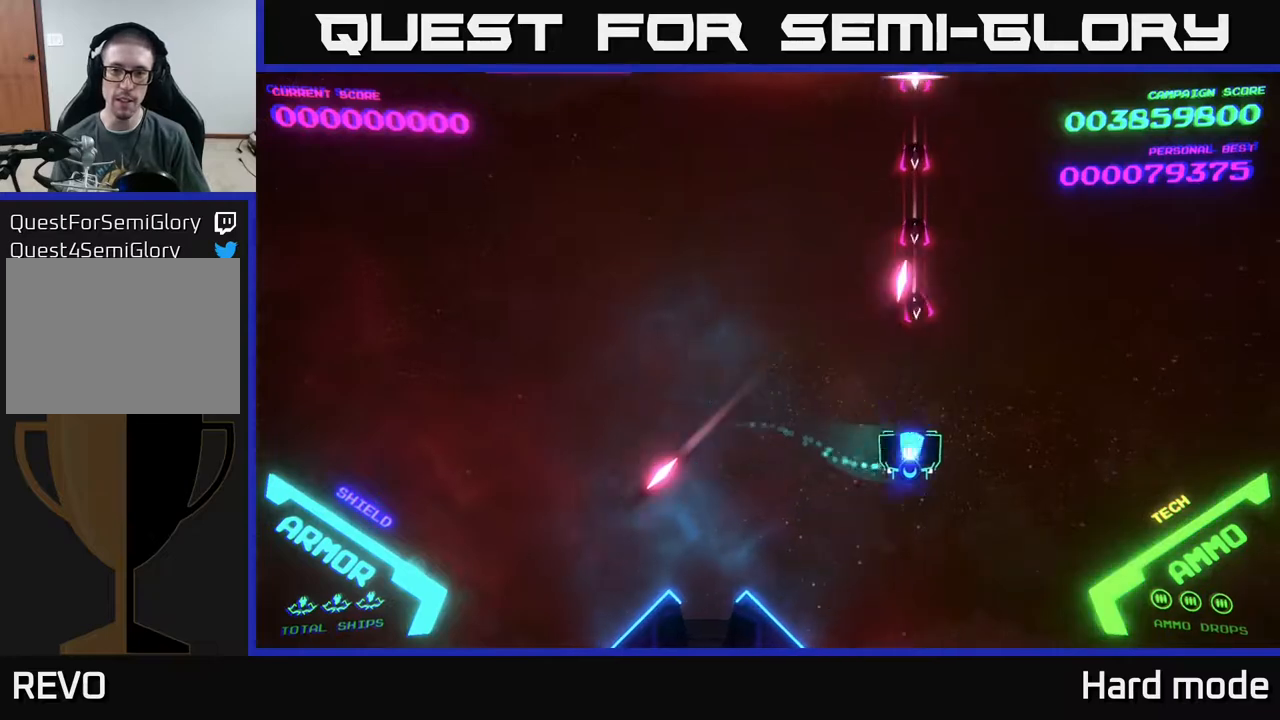
{"buttons": [], "left_stick": "down-left", "events": [[50, "A", "down"], [433, "A", "up"], [483, "left_stick", "down-left"]]}
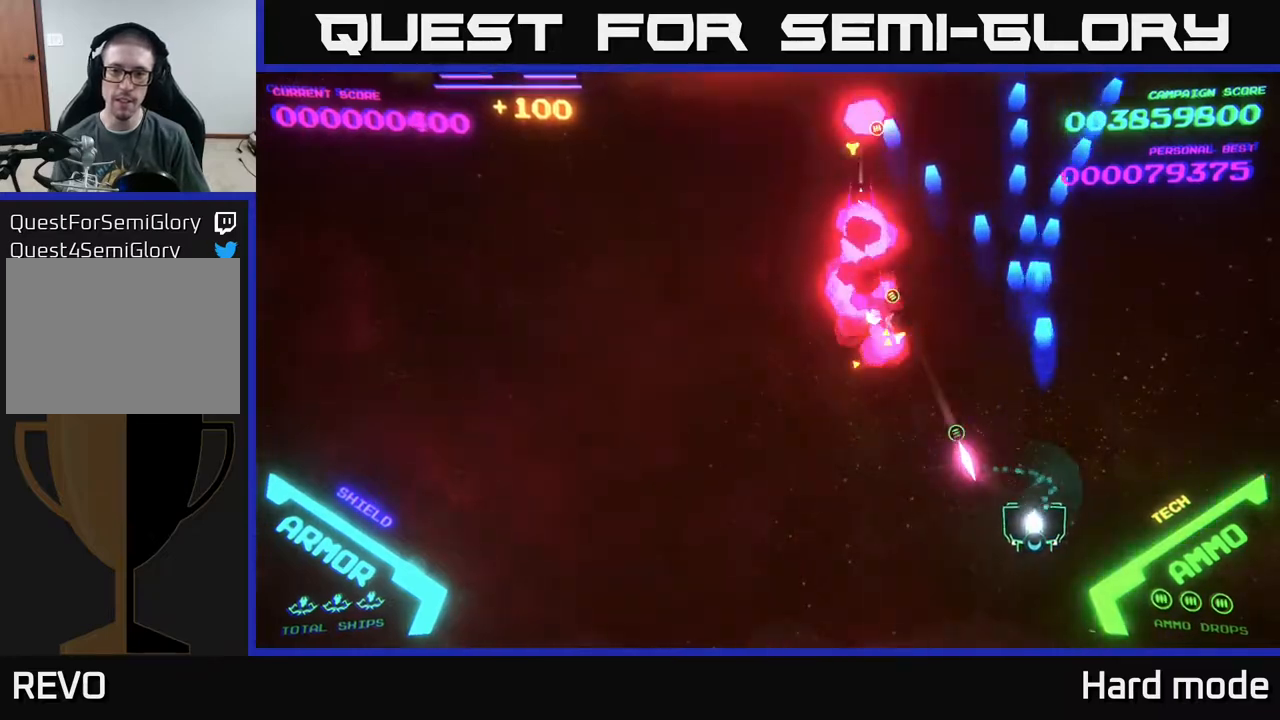
{"buttons": ["A"], "left_stick": "up-left", "events": [[100, "A", "down"], [317, "left_stick", "left"], [417, "left_stick", "up-left"]]}
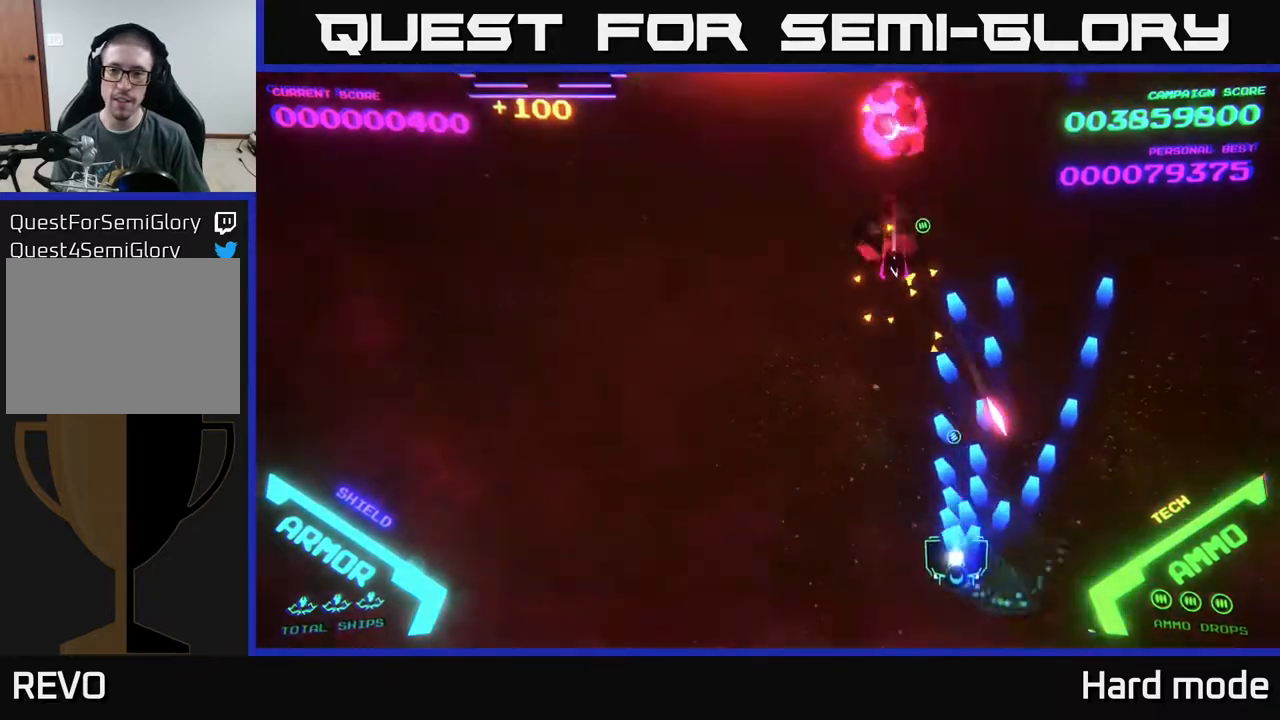
{"buttons": ["A"], "left_stick": "up-right", "events": [[50, "A", "up"], [100, "A", "down"], [333, "A", "up"], [383, "left_stick", "up"], [417, "A", "down"], [500, "left_stick", "up-right"]]}
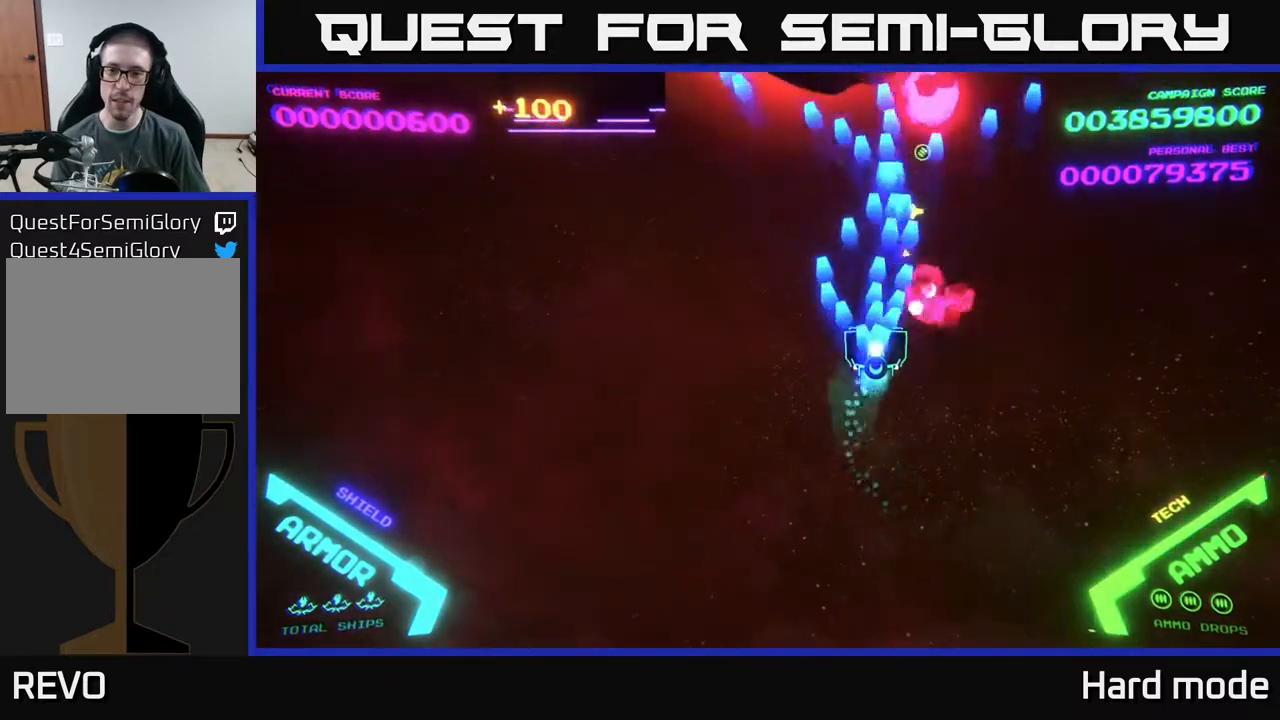
{"buttons": ["A"], "left_stick": "down-left", "events": [[83, "A", "up"], [133, "left_stick", "right"], [367, "A", "down"], [467, "left_stick", "down-left"]]}
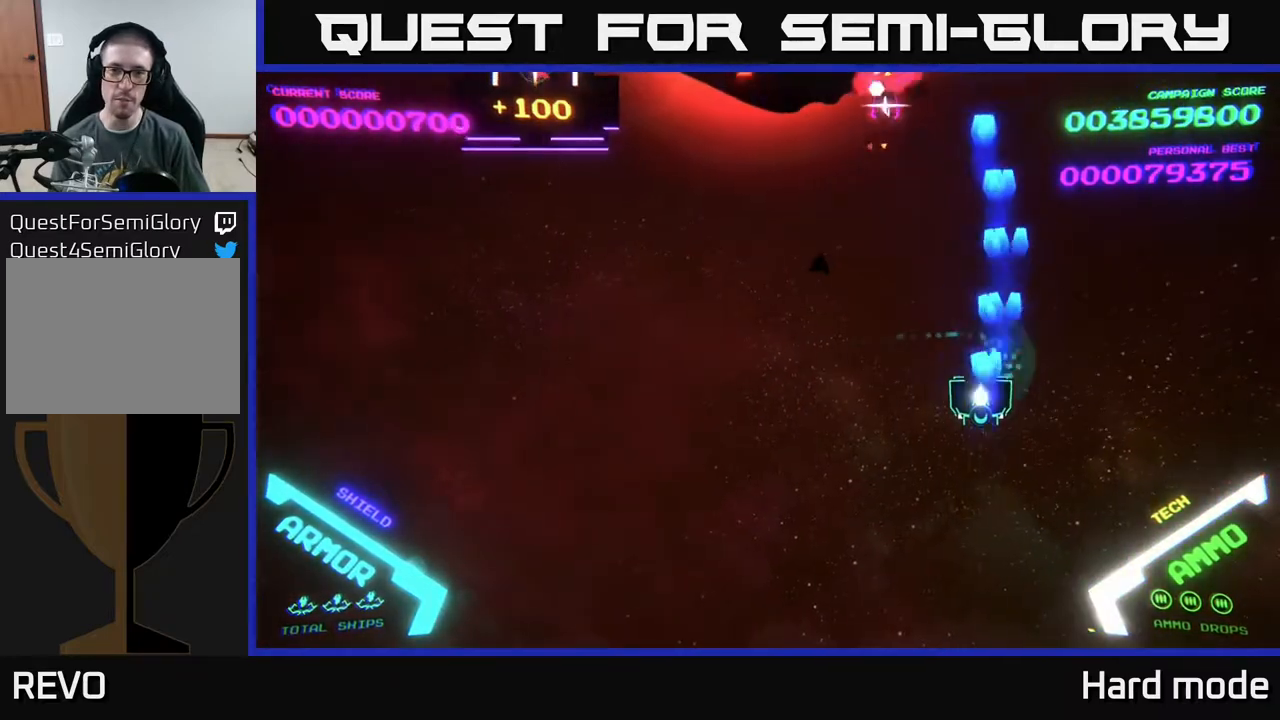
{"buttons": ["A", "X"], "left_stick": "down-left", "events": [[133, "left_stick", "left"], [400, "left_stick", "down-left"], [433, "X", "down"]]}
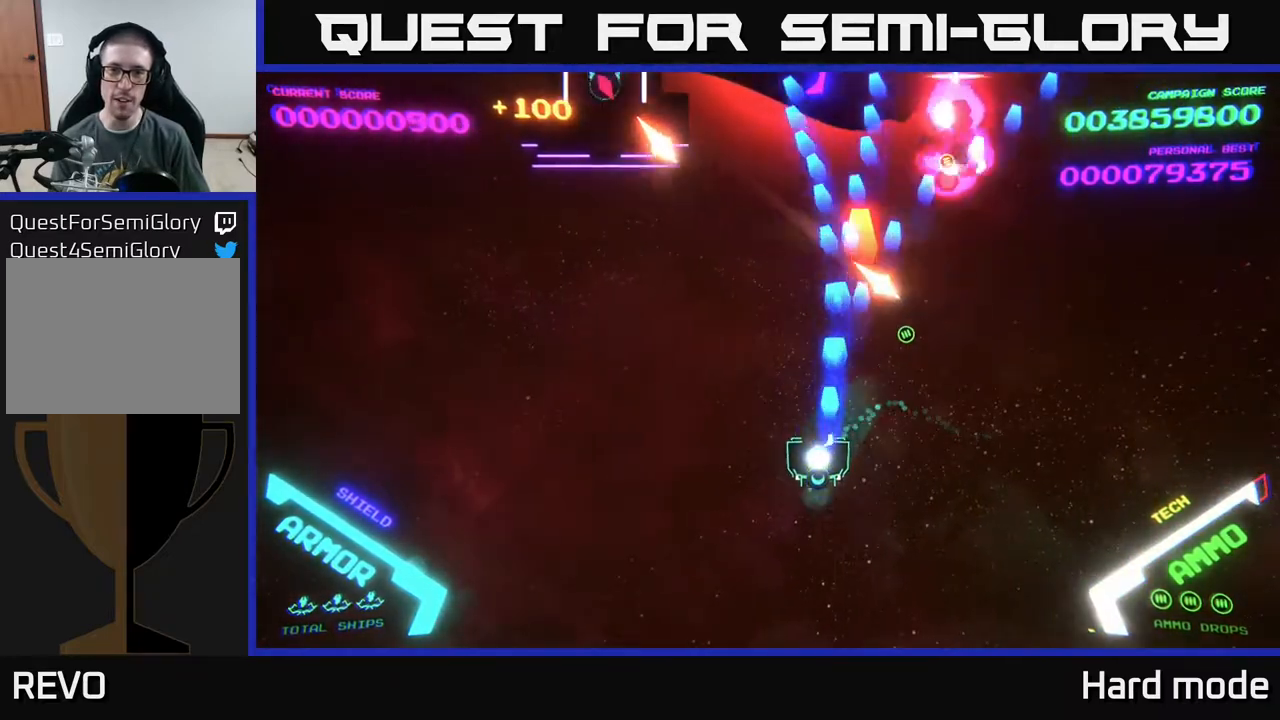
{"buttons": ["A", "X"], "left_stick": "down-left", "events": [[33, "X", "up"], [117, "X", "down"], [133, "left_stick", "down-right"], [200, "X", "up"], [250, "left_stick", "down-left"], [267, "X", "down"], [350, "X", "up"], [367, "left_stick", "down"], [417, "X", "down"], [467, "left_stick", "down-left"]]}
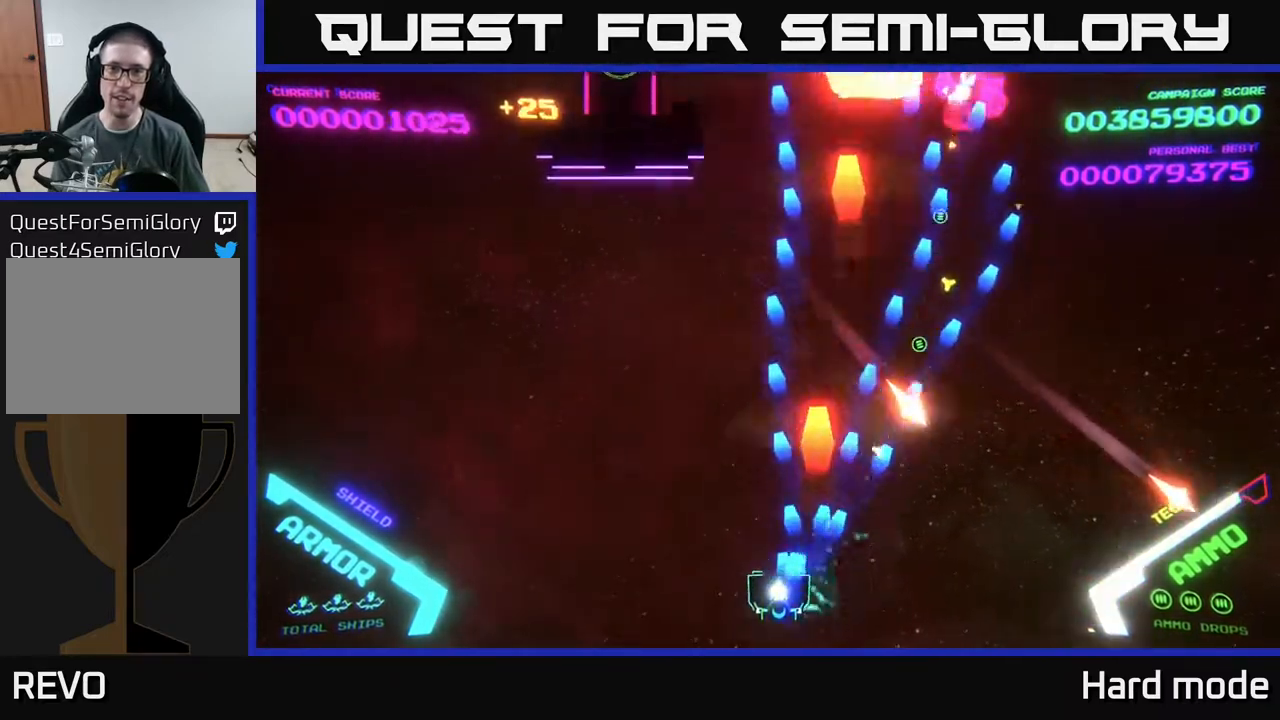
{"buttons": [], "left_stick": "center", "events": [[33, "A", "up"], [33, "X", "up"], [33, "left_stick", "left"], [100, "left_stick", "center"], [150, "left_stick", "up-right"], [500, "left_stick", "center"]]}
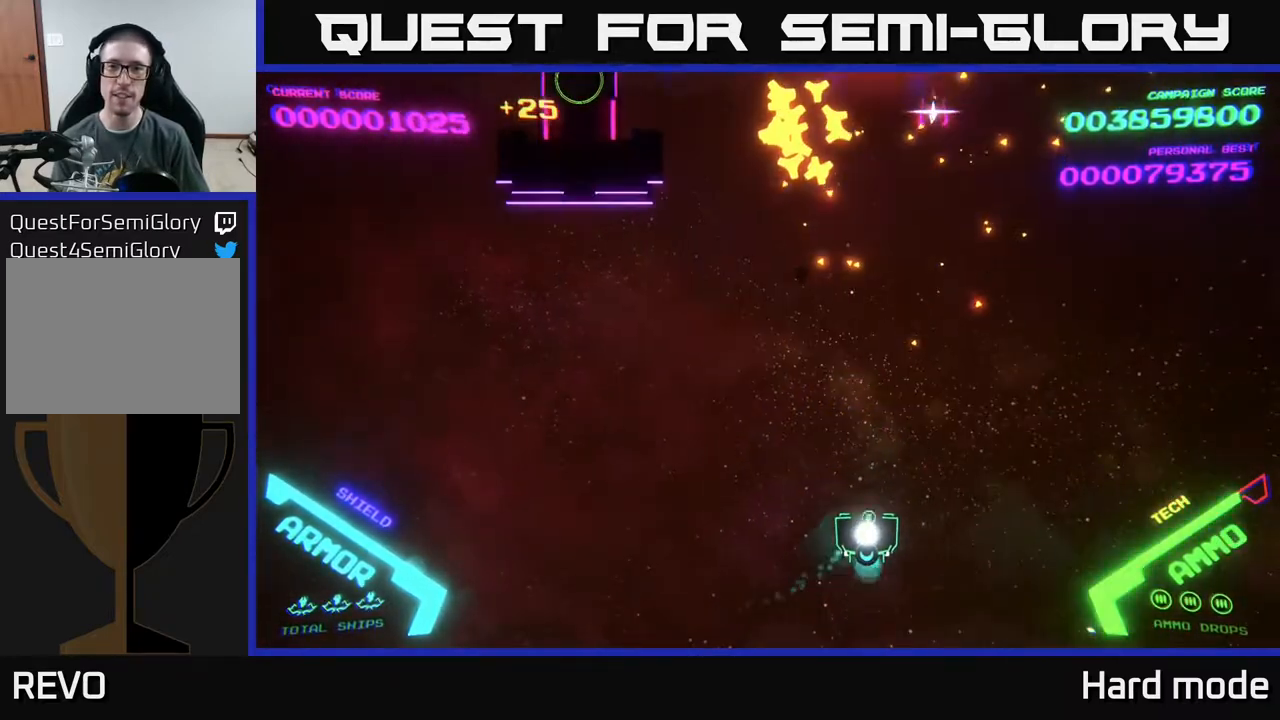
{"buttons": ["A"], "left_stick": "down-right", "events": [[33, "left_stick", "up-left"], [100, "left_stick", "up"], [300, "A", "down"], [333, "left_stick", "right"], [433, "left_stick", "down-right"]]}
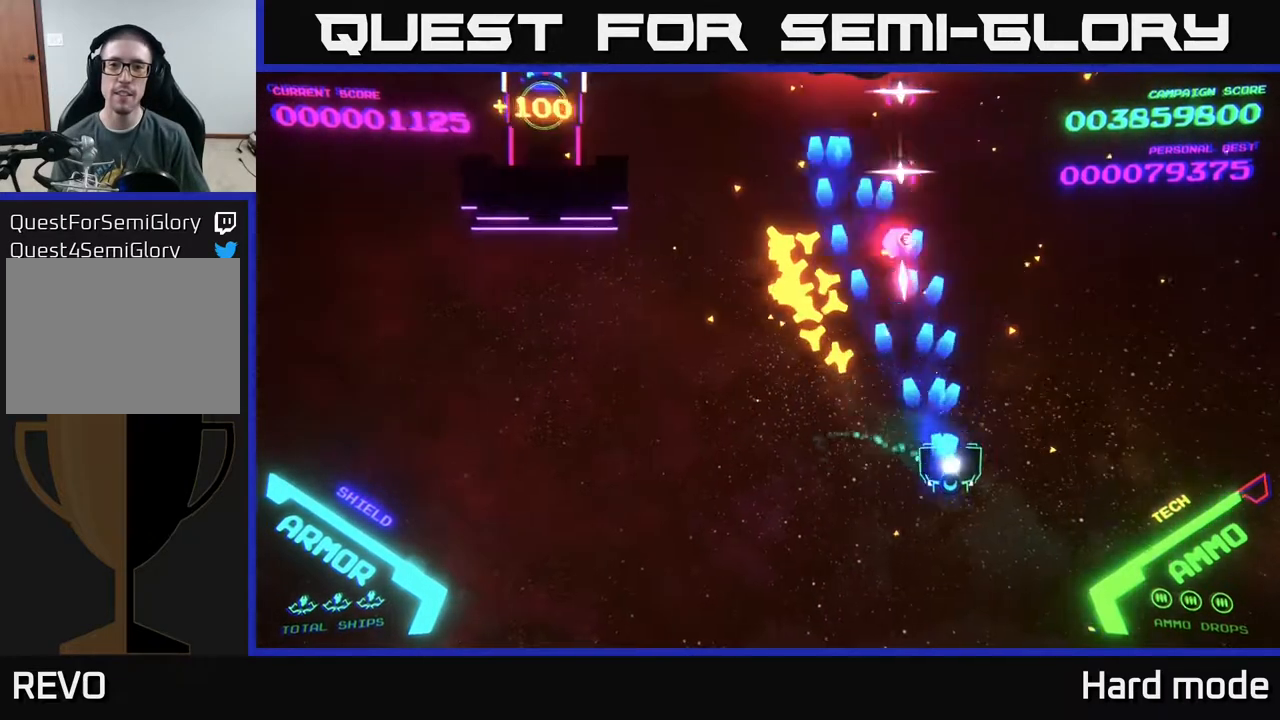
{"buttons": [], "left_stick": "left", "events": [[267, "left_stick", "right"], [400, "left_stick", "left"], [450, "A", "up"]]}
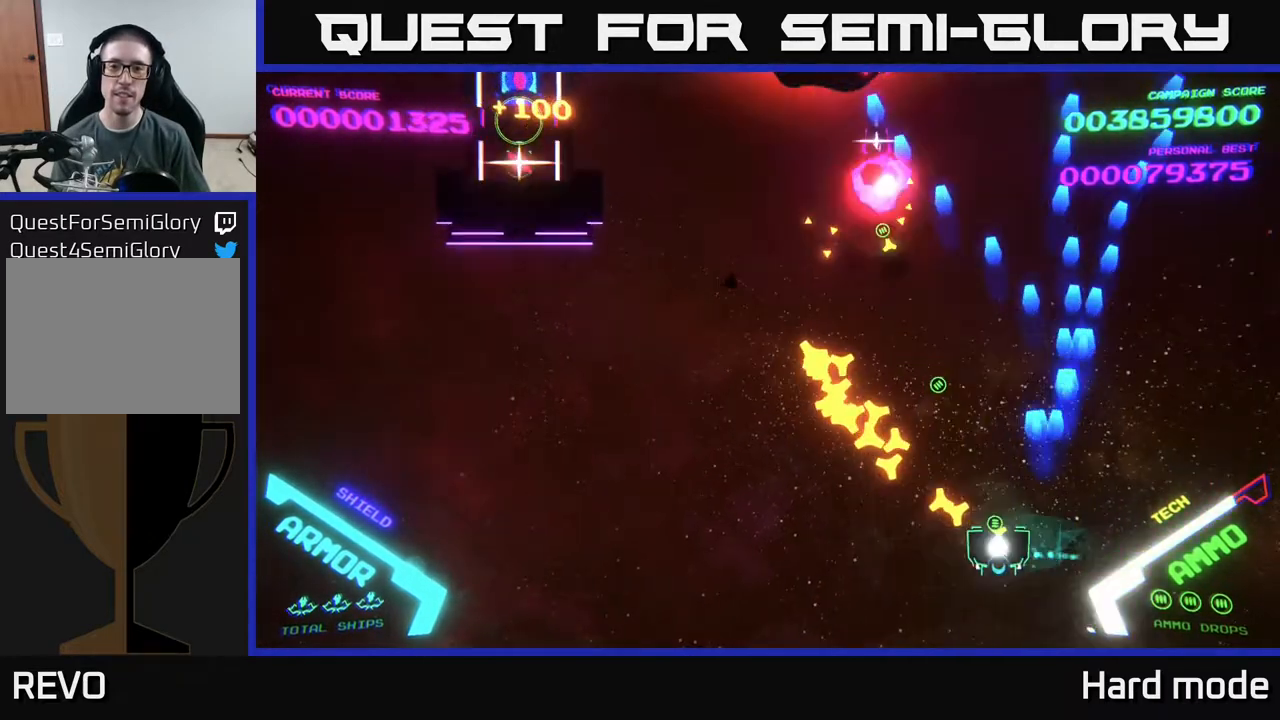
{"buttons": ["A"], "left_stick": "down-left", "events": [[33, "A", "down"], [317, "left_stick", "up-left"], [483, "left_stick", "down-left"]]}
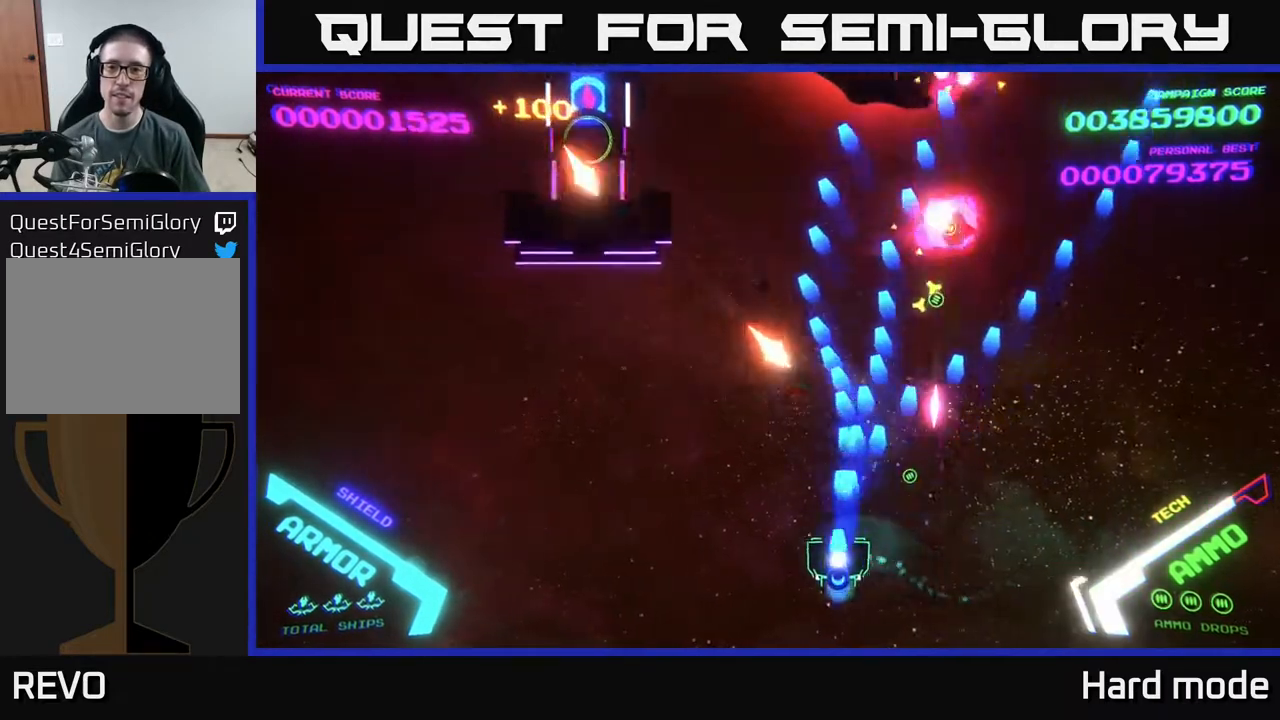
{"buttons": [], "left_stick": "right", "events": [[33, "left_stick", "down"], [183, "left_stick", "right"], [250, "left_stick", "left"], [450, "left_stick", "right"], [500, "A", "up"]]}
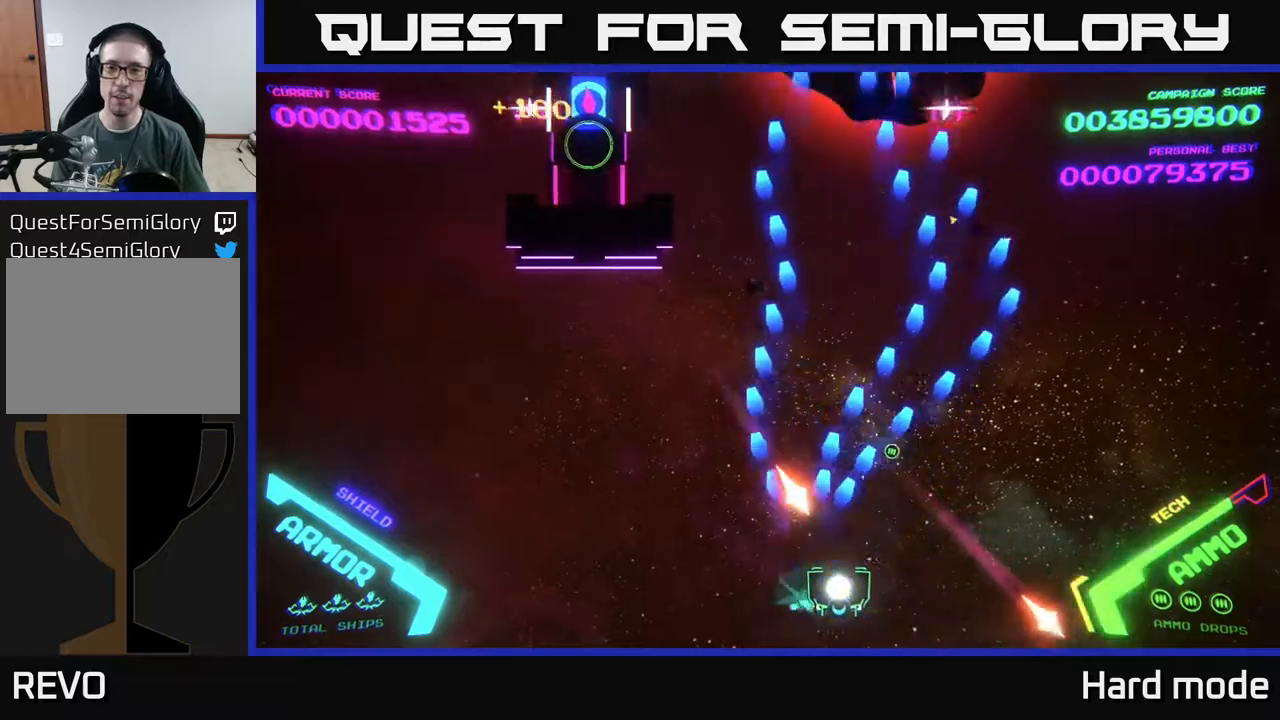
{"buttons": ["A"], "left_stick": "right", "events": [[83, "left_stick", "down-left"], [333, "left_stick", "right"], [483, "A", "down"]]}
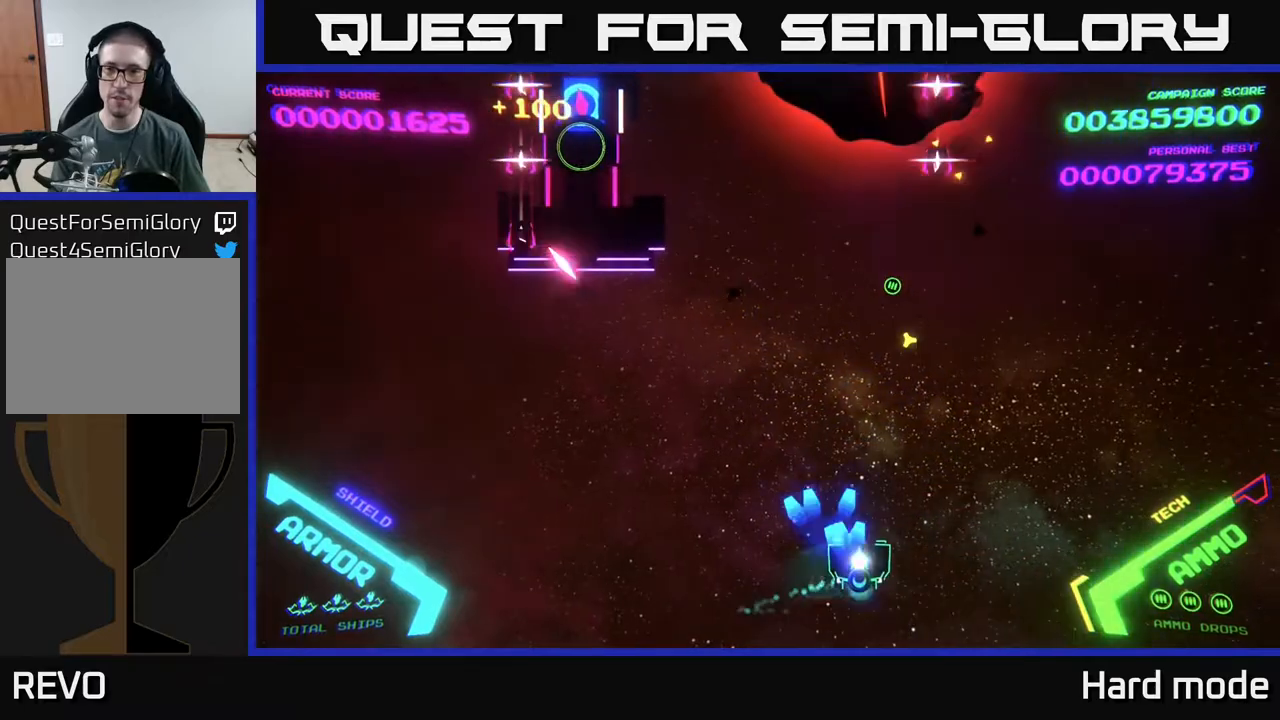
{"buttons": ["A", "X"], "left_stick": "center", "events": [[83, "left_stick", "up-right"], [133, "X", "down"], [233, "X", "up"], [250, "A", "up"], [267, "A", "down"], [283, "left_stick", "center"], [300, "X", "down"], [350, "X", "up"], [367, "A", "up"], [400, "A", "down"], [433, "X", "down"]]}
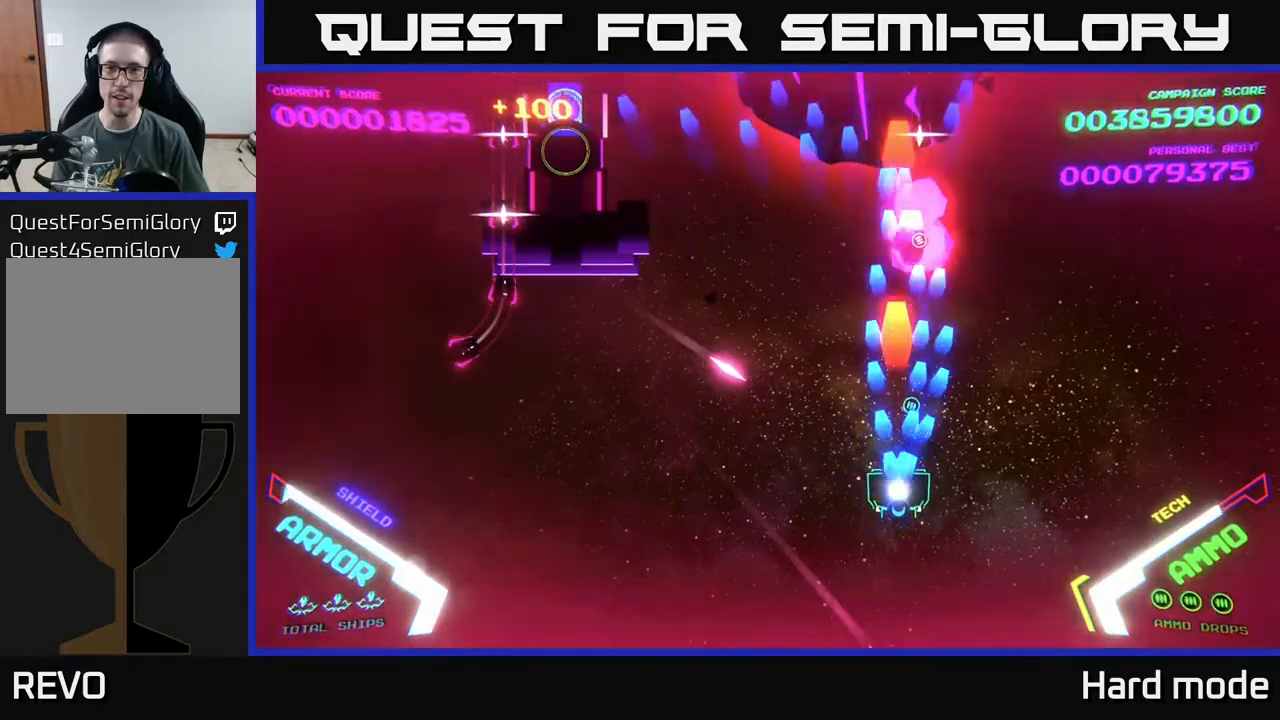
{"buttons": [], "left_stick": "up-right", "events": [[17, "X", "up"], [17, "left_stick", "down"], [83, "X", "down"], [167, "X", "up"], [167, "left_stick", "right"], [183, "A", "up"], [350, "left_stick", "up-right"]]}
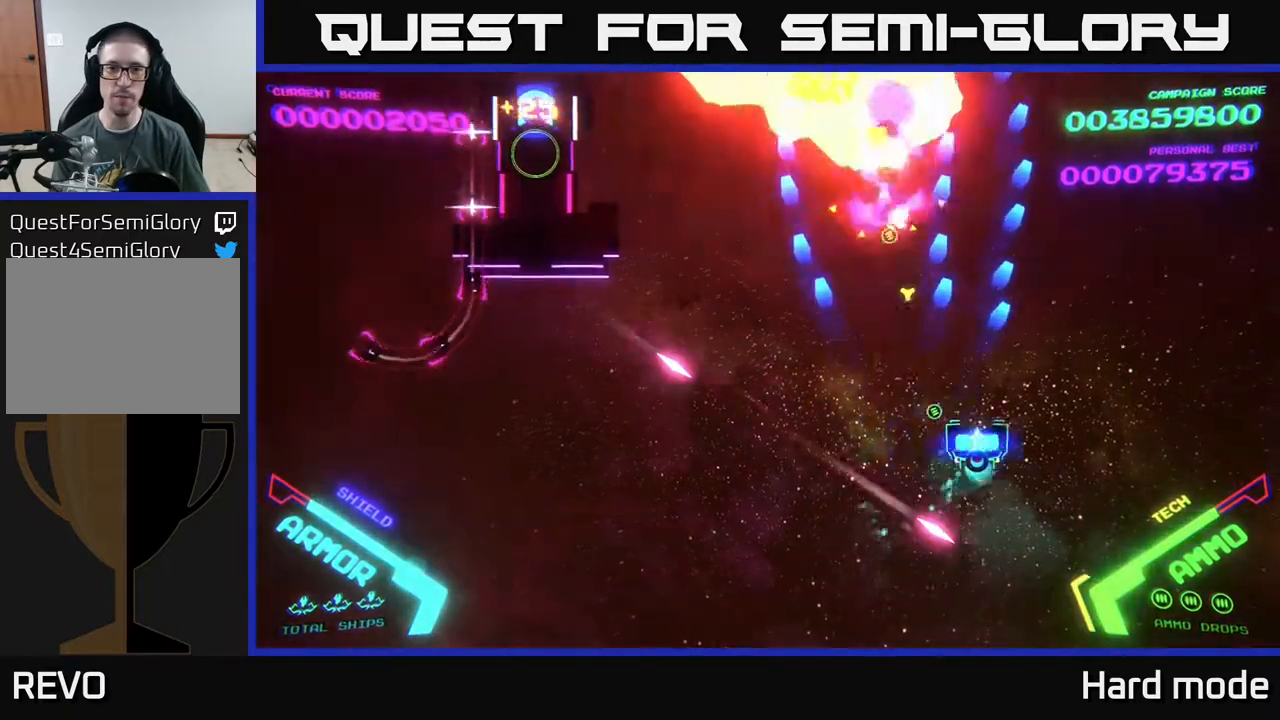
{"buttons": ["B"], "left_stick": "up", "events": [[33, "B", "down"], [133, "left_stick", "up"]]}
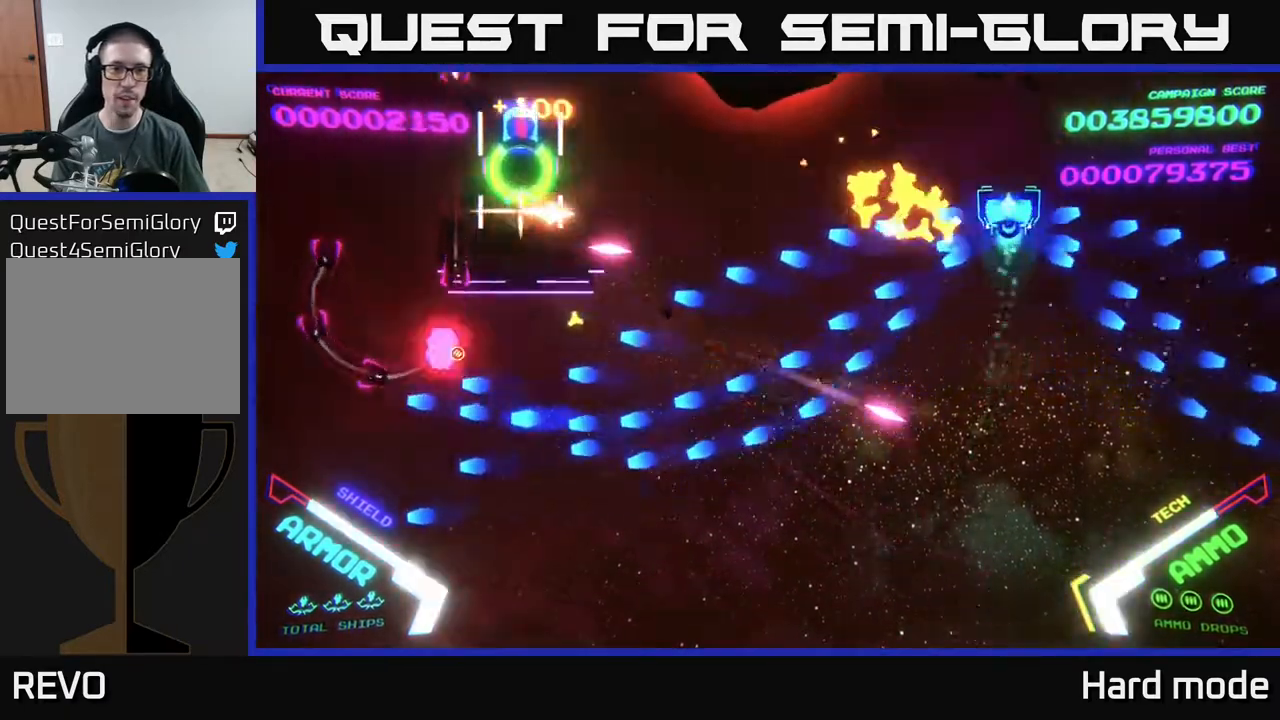
{"buttons": ["B"], "left_stick": "down", "events": [[233, "left_stick", "down"], [300, "B", "up"], [333, "left_stick", "down-right"], [367, "B", "down"], [467, "left_stick", "down"]]}
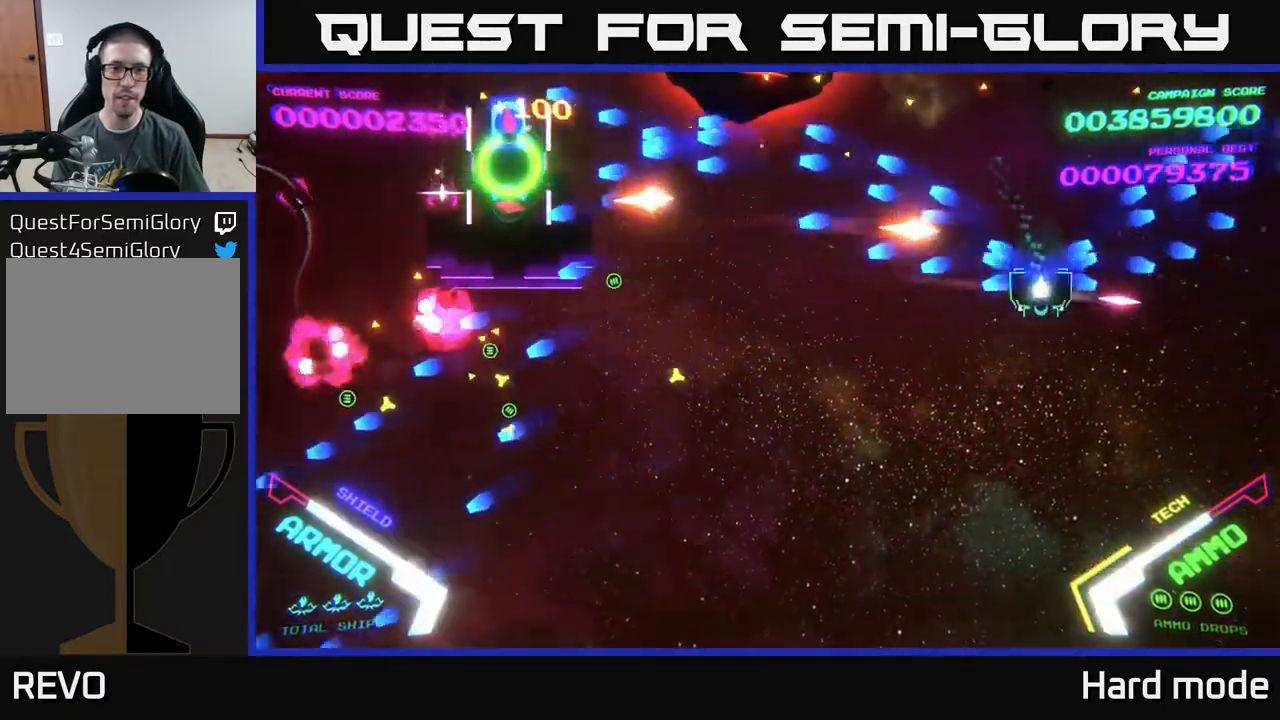
{"buttons": ["B"], "left_stick": "down-left", "events": [[217, "B", "up"], [233, "left_stick", "down-left"], [300, "B", "down"], [367, "B", "up"], [483, "B", "down"]]}
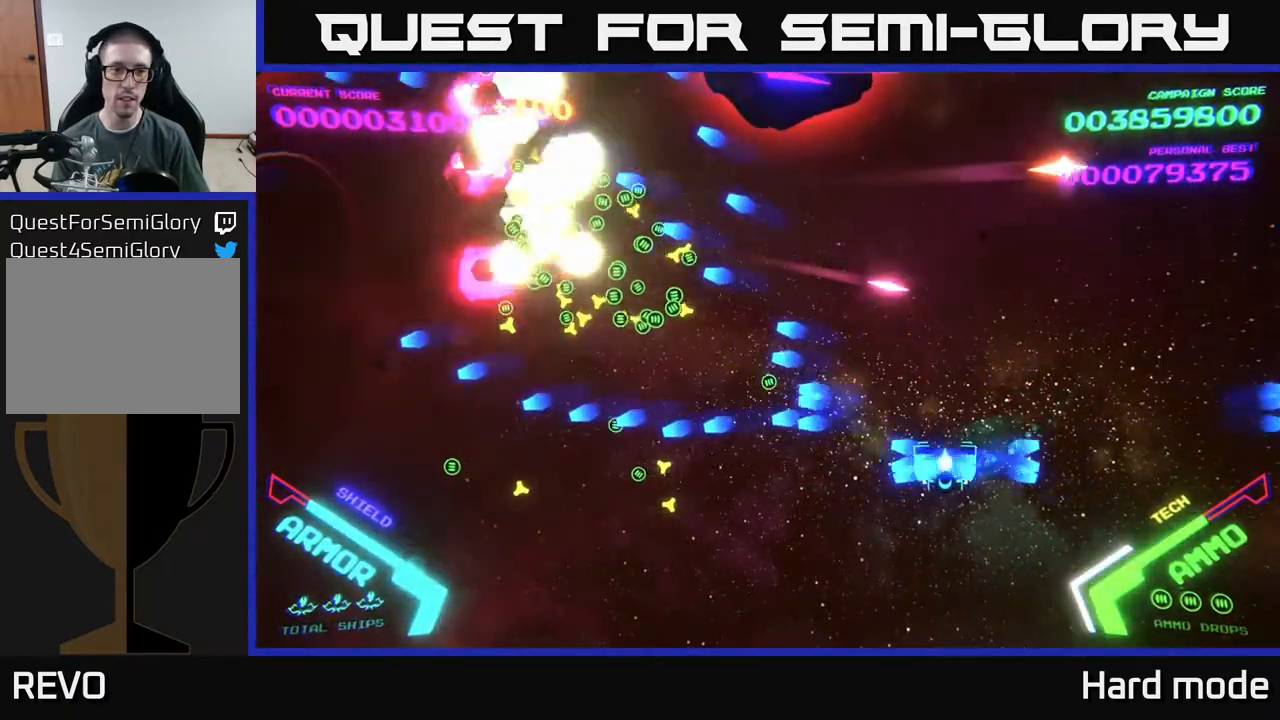
{"buttons": ["B"], "left_stick": "up-left", "events": [[67, "left_stick", "left"], [133, "B", "up"], [333, "left_stick", "up-left"], [400, "B", "down"]]}
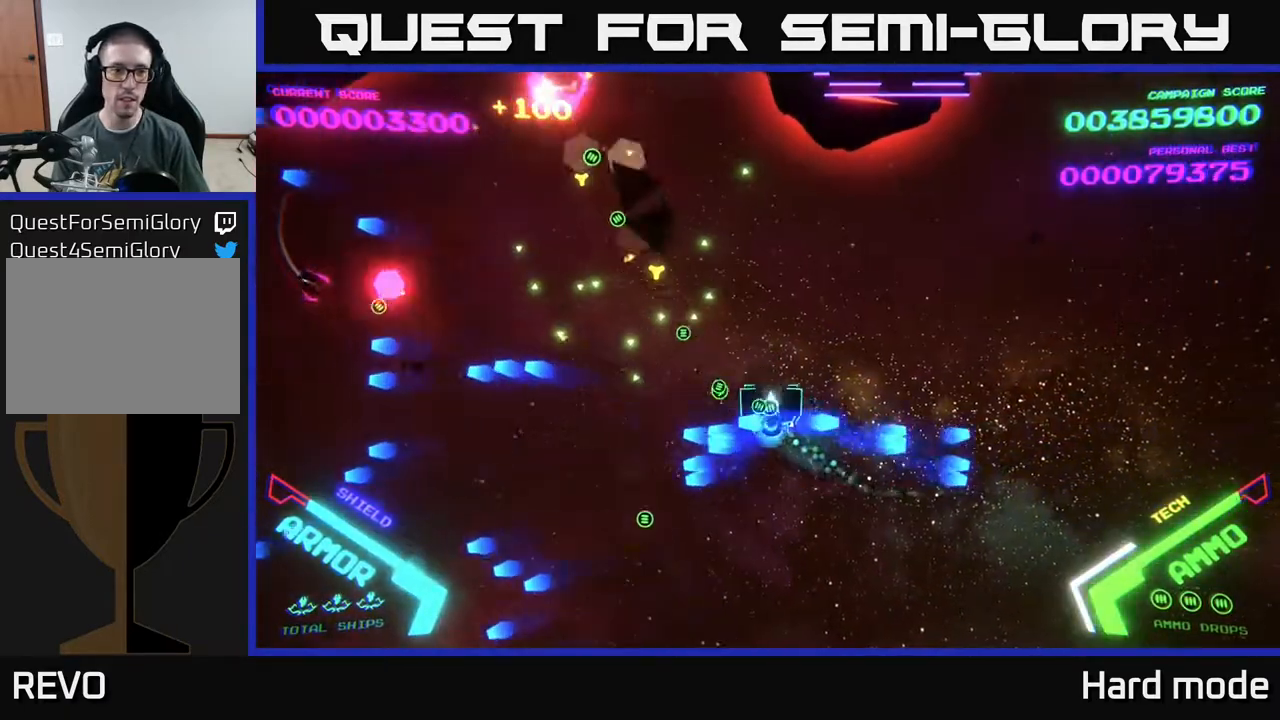
{"buttons": [], "left_stick": "left", "events": [[450, "B", "up"], [500, "left_stick", "left"]]}
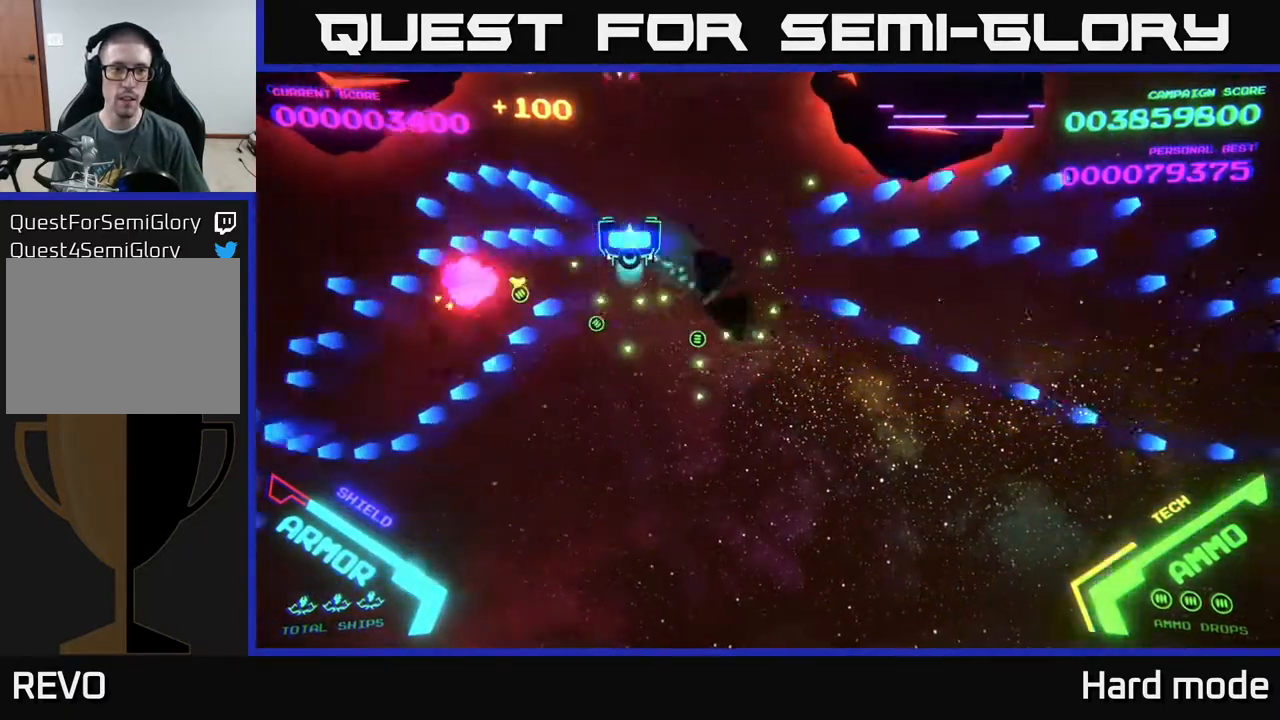
{"buttons": ["A", "X"], "left_stick": "down-left", "events": [[33, "B", "down"], [117, "B", "up"], [117, "left_stick", "down-left"], [333, "left_stick", "left"], [400, "A", "down"], [433, "X", "down"], [500, "left_stick", "down-left"]]}